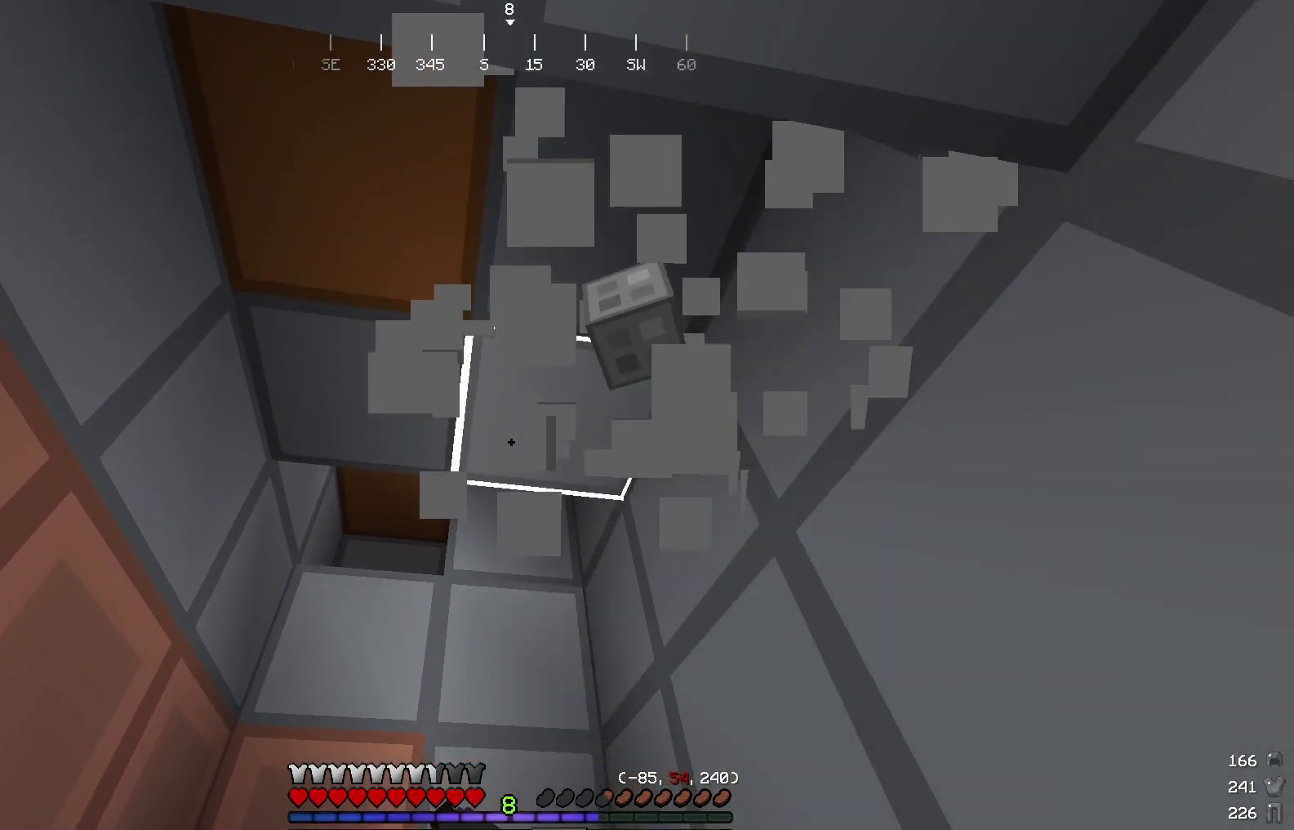
Gameplay with keyboard and mouse; each line is a JSON object with the keys and mouse buttons held at the frame after it. "events" lists presses ("down") and releases ("up") of "a", "d", "s", "w", "mouse_left" and "mouse_right" between this image and that frame as [ms after this image, input, new state], when the widget could be followed in between. "mouse_left", "mouse_right" = the "left", "right" buttons of the "mouse" list. No other keys are recorded. Fast repeated clicks can show as one long hold. Mouse movement is not recorded.
{"keys": [], "mouse": ["left"], "events": []}
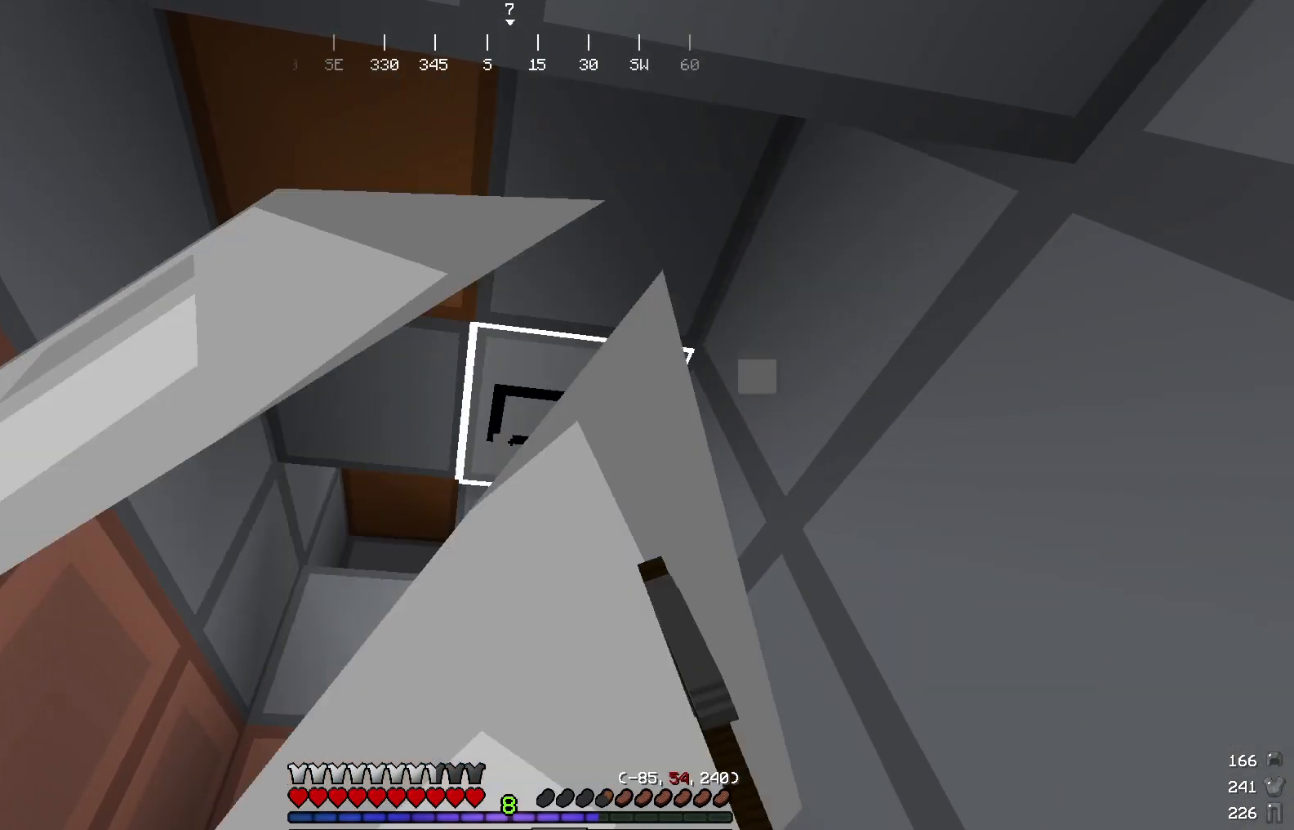
{"keys": [], "mouse": ["left"], "events": []}
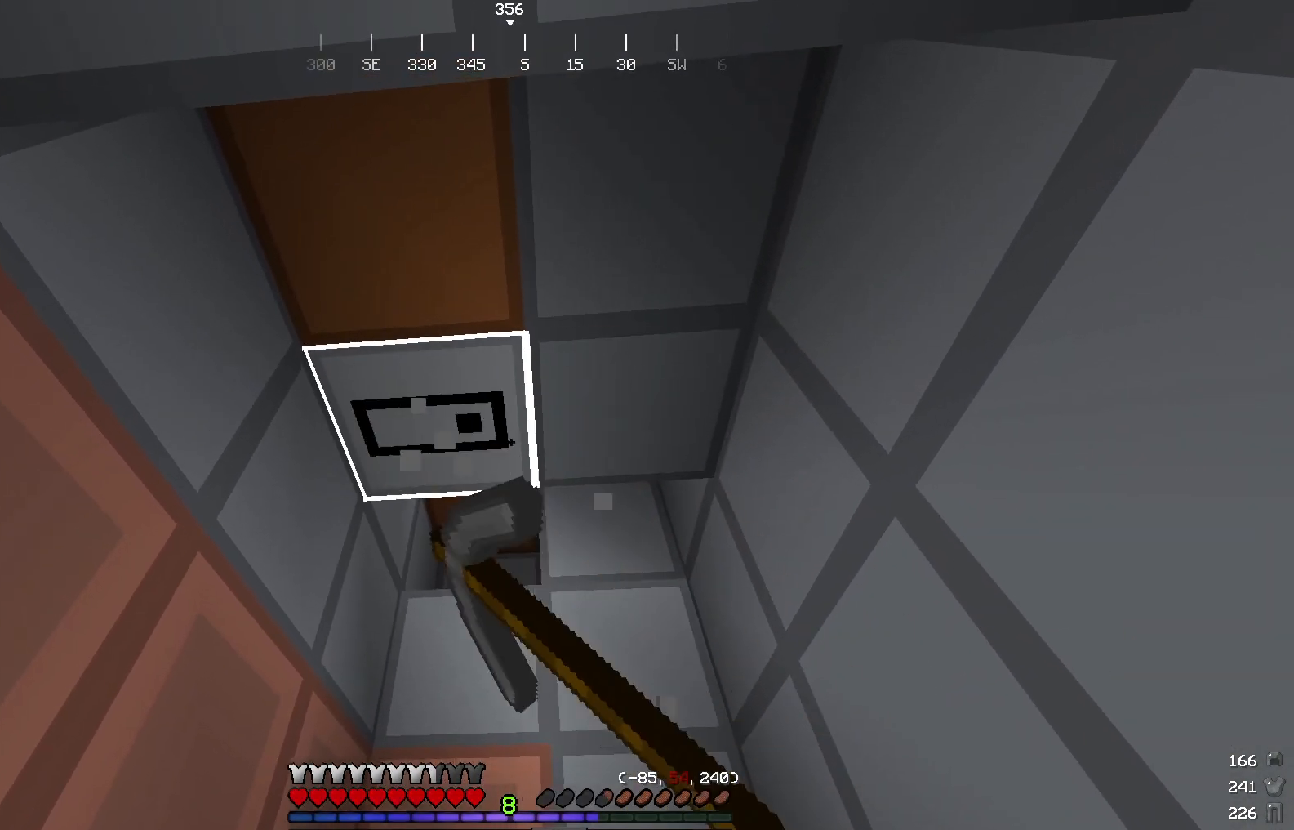
{"keys": [], "mouse": ["left"], "events": []}
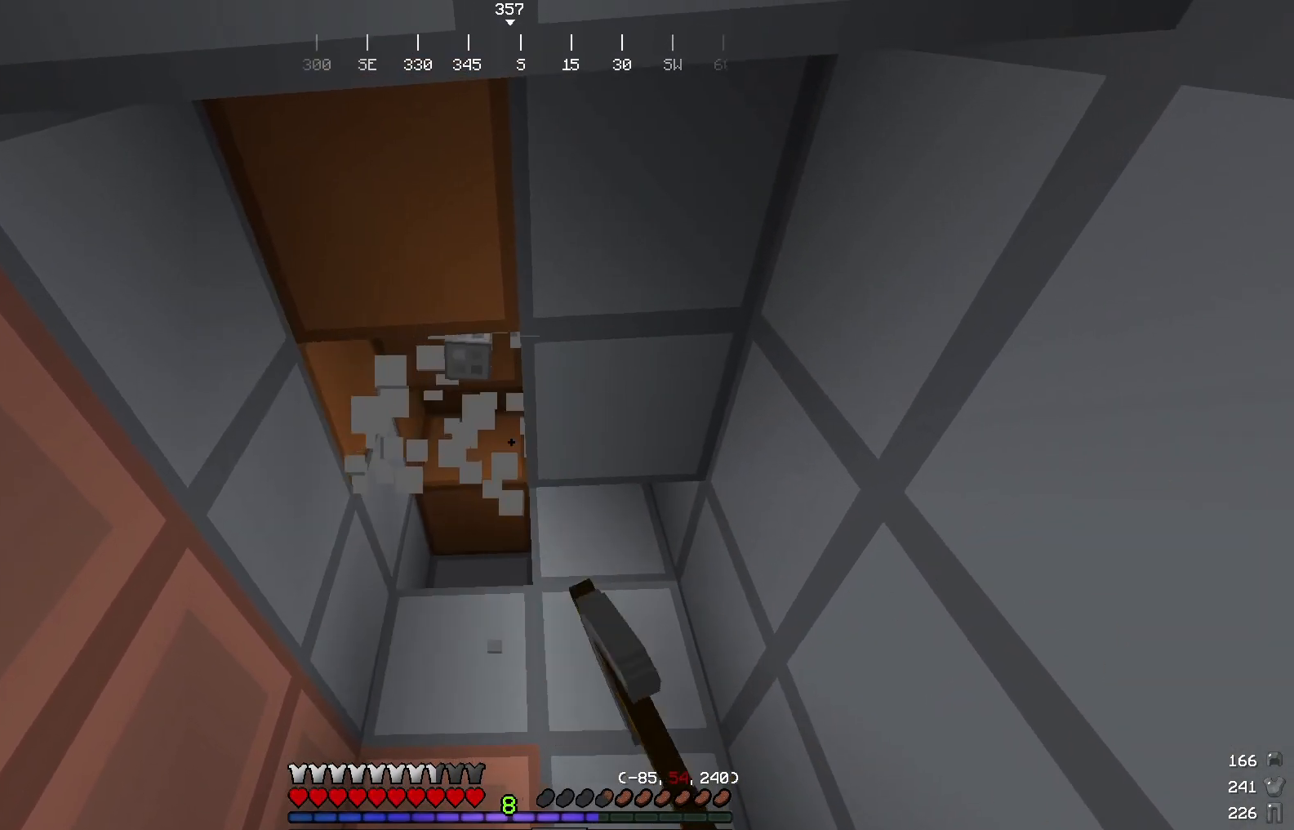
{"keys": [], "mouse": ["left"], "events": []}
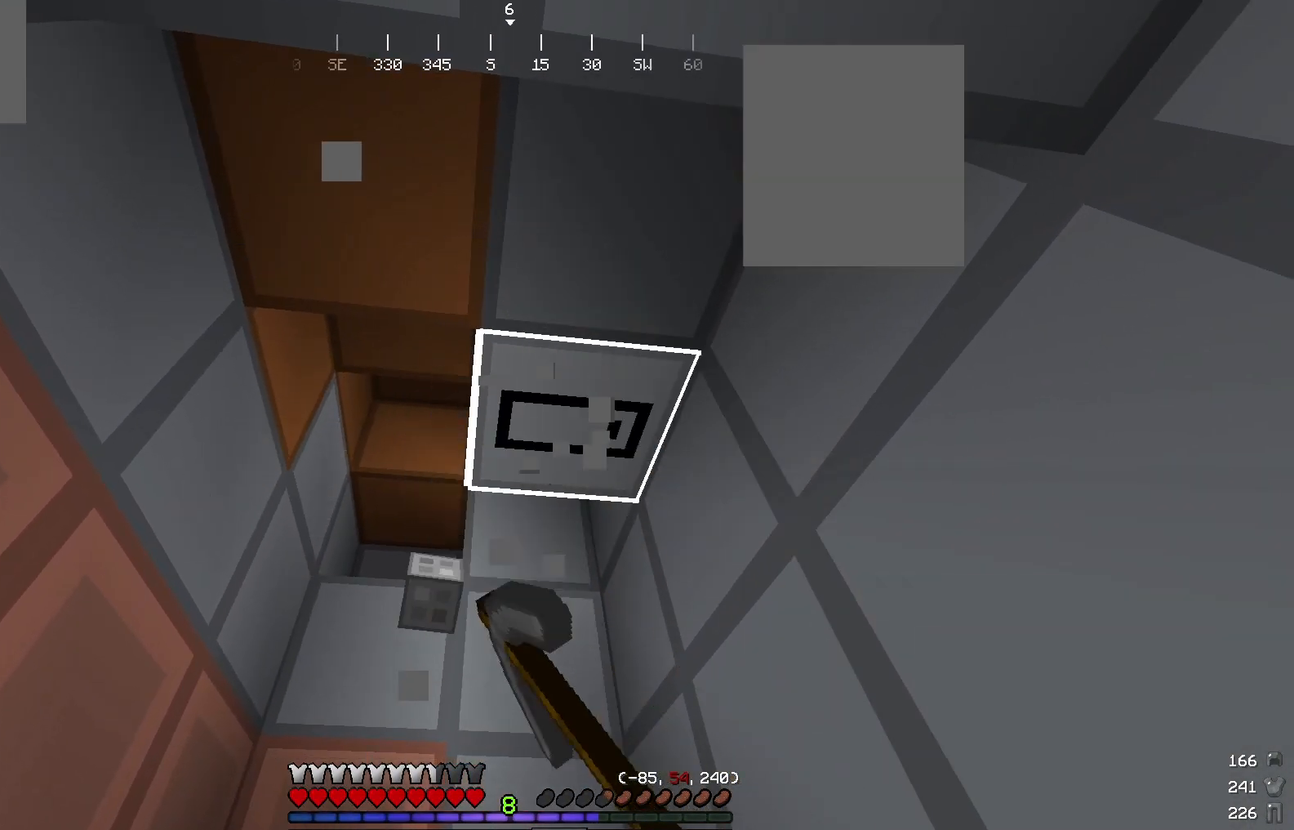
{"keys": [], "mouse": ["left"], "events": []}
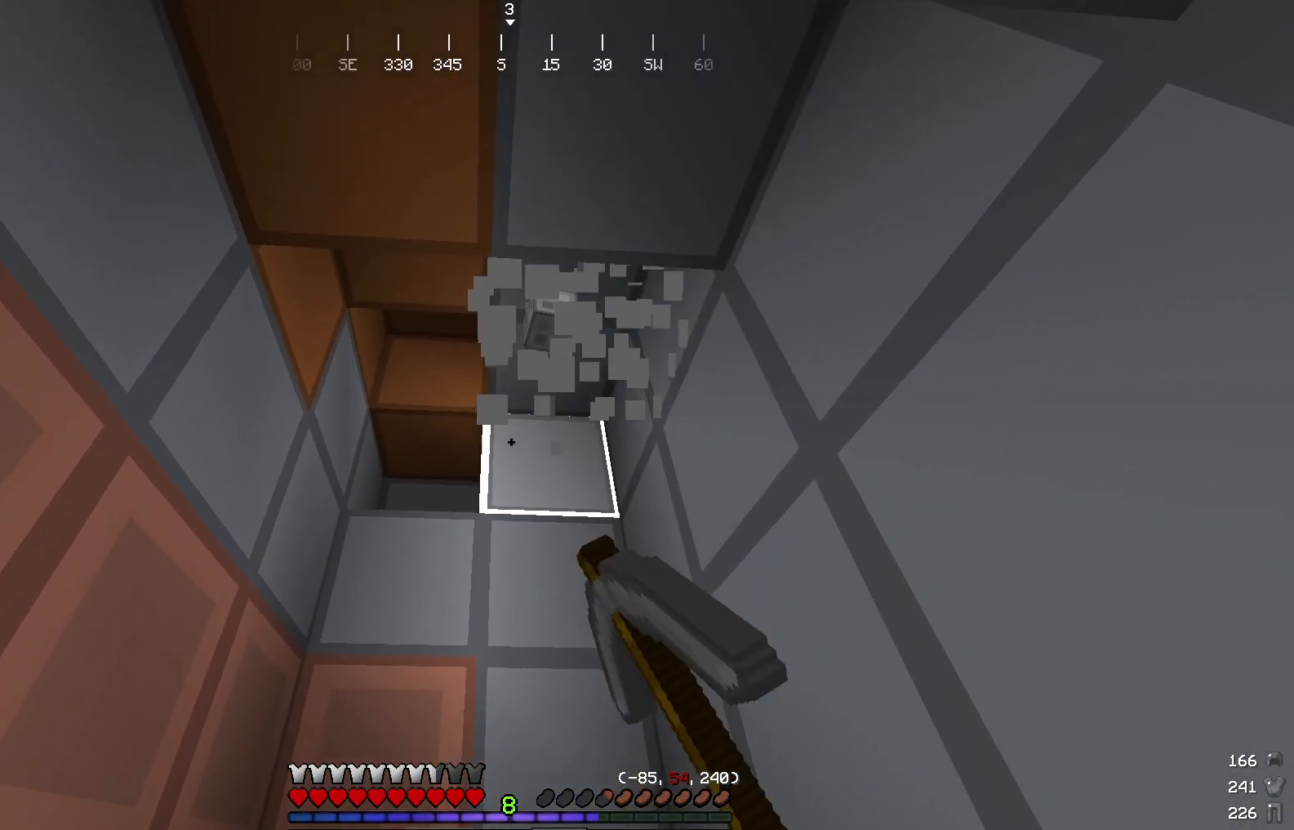
{"keys": [], "mouse": ["left"], "events": []}
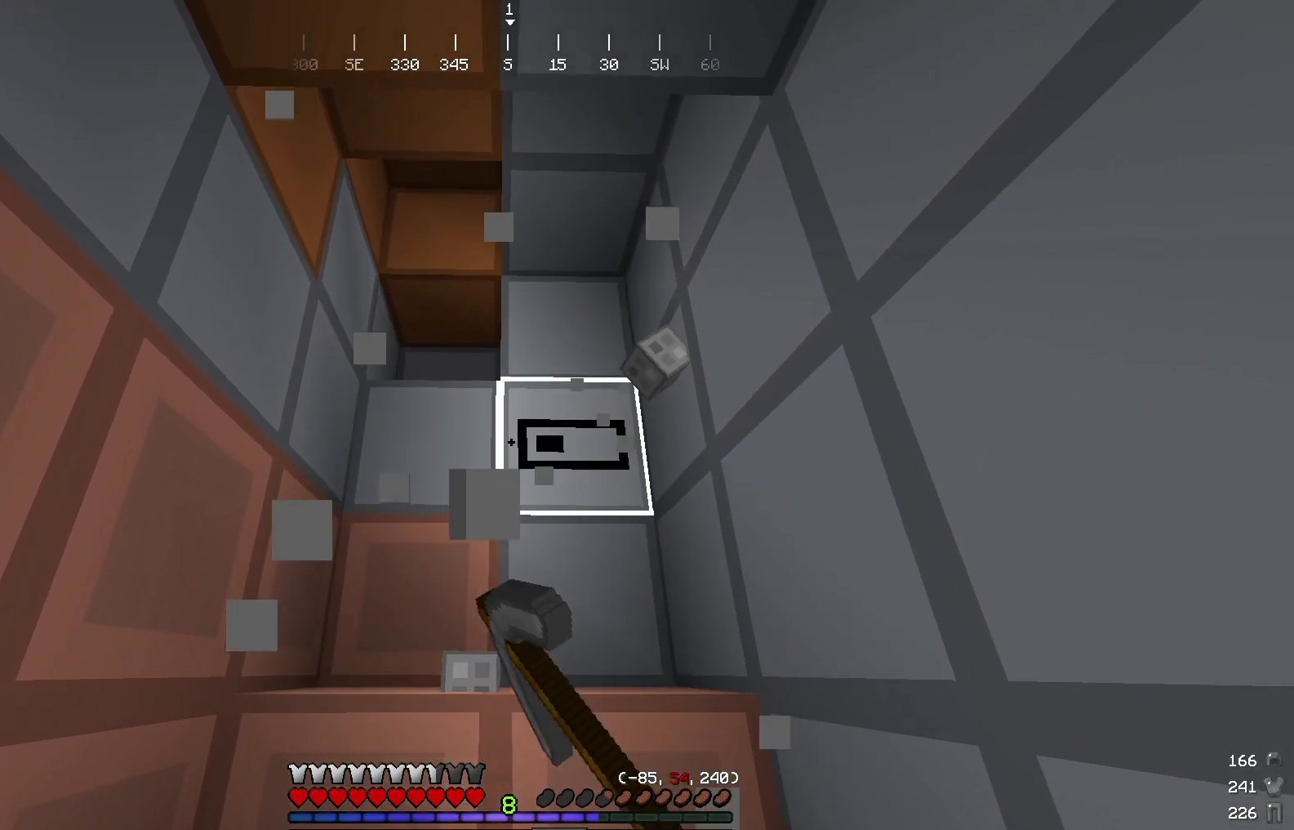
{"keys": [], "mouse": ["left"], "events": []}
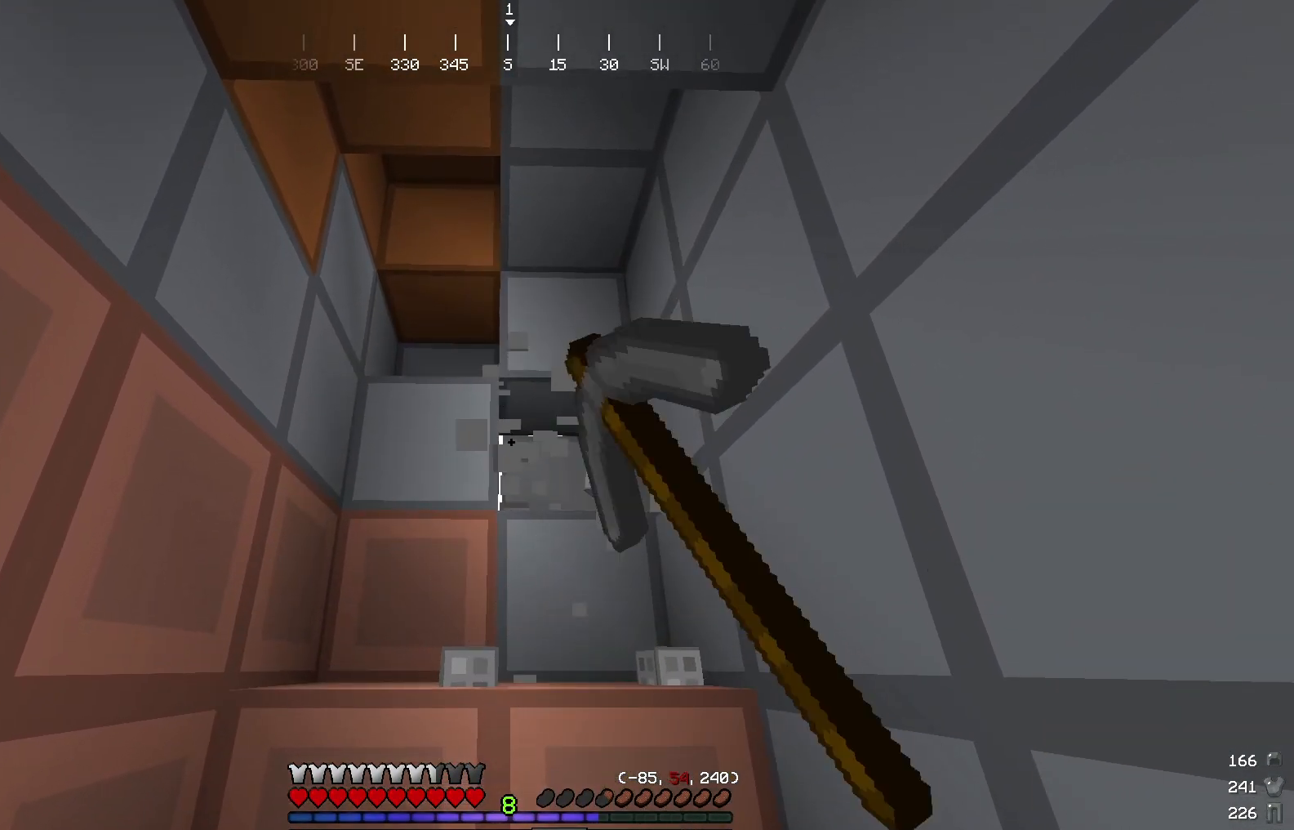
{"keys": [], "mouse": ["left"], "events": []}
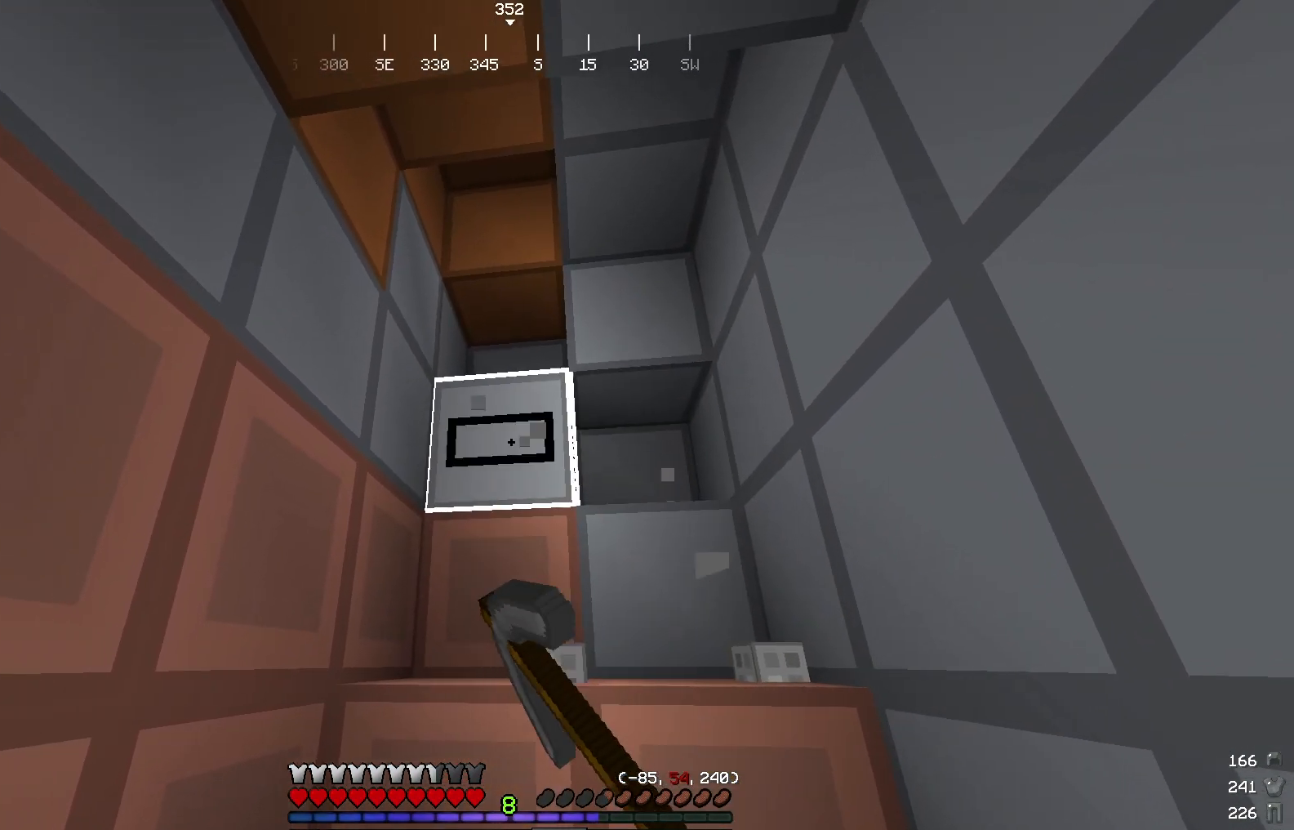
{"keys": [], "mouse": ["left"], "events": []}
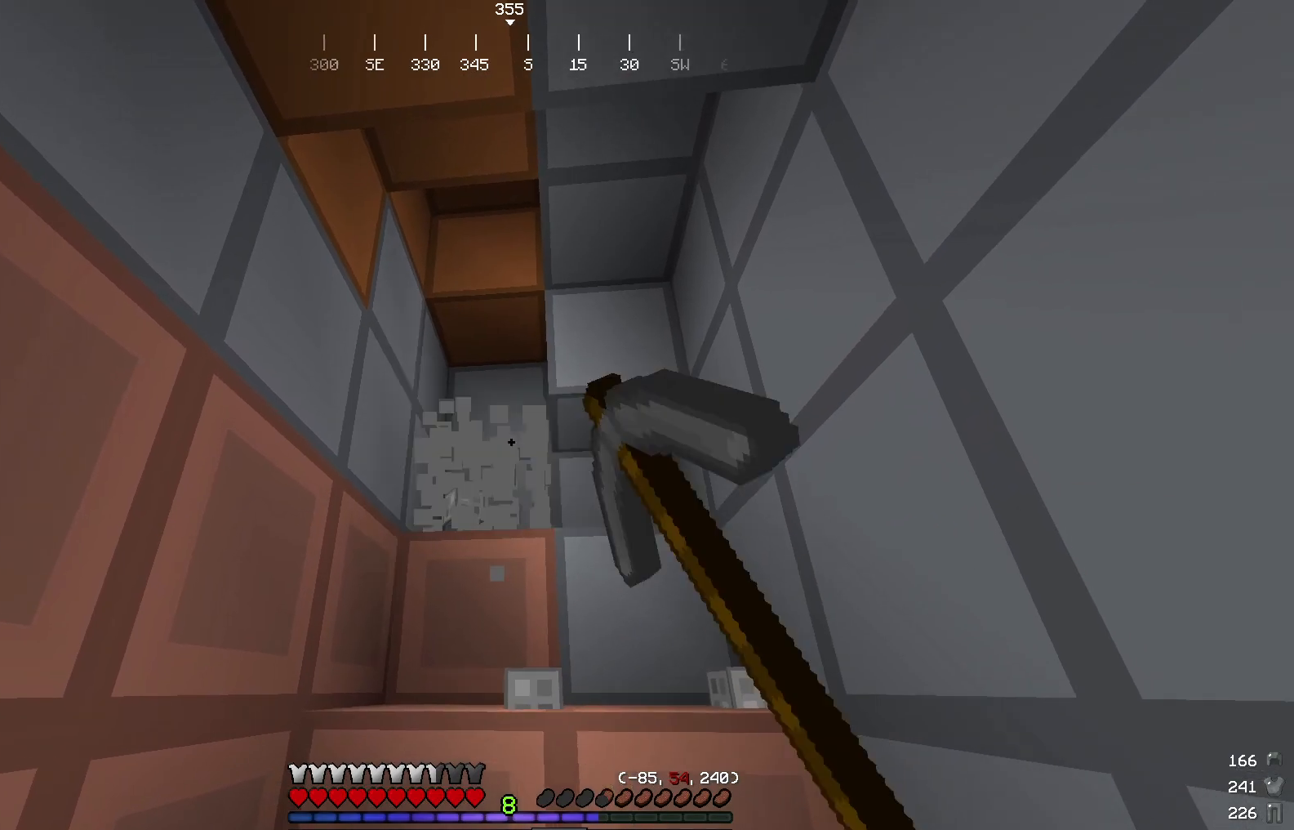
{"keys": ["w"], "mouse": ["left"], "events": [[350, "w", "down"]]}
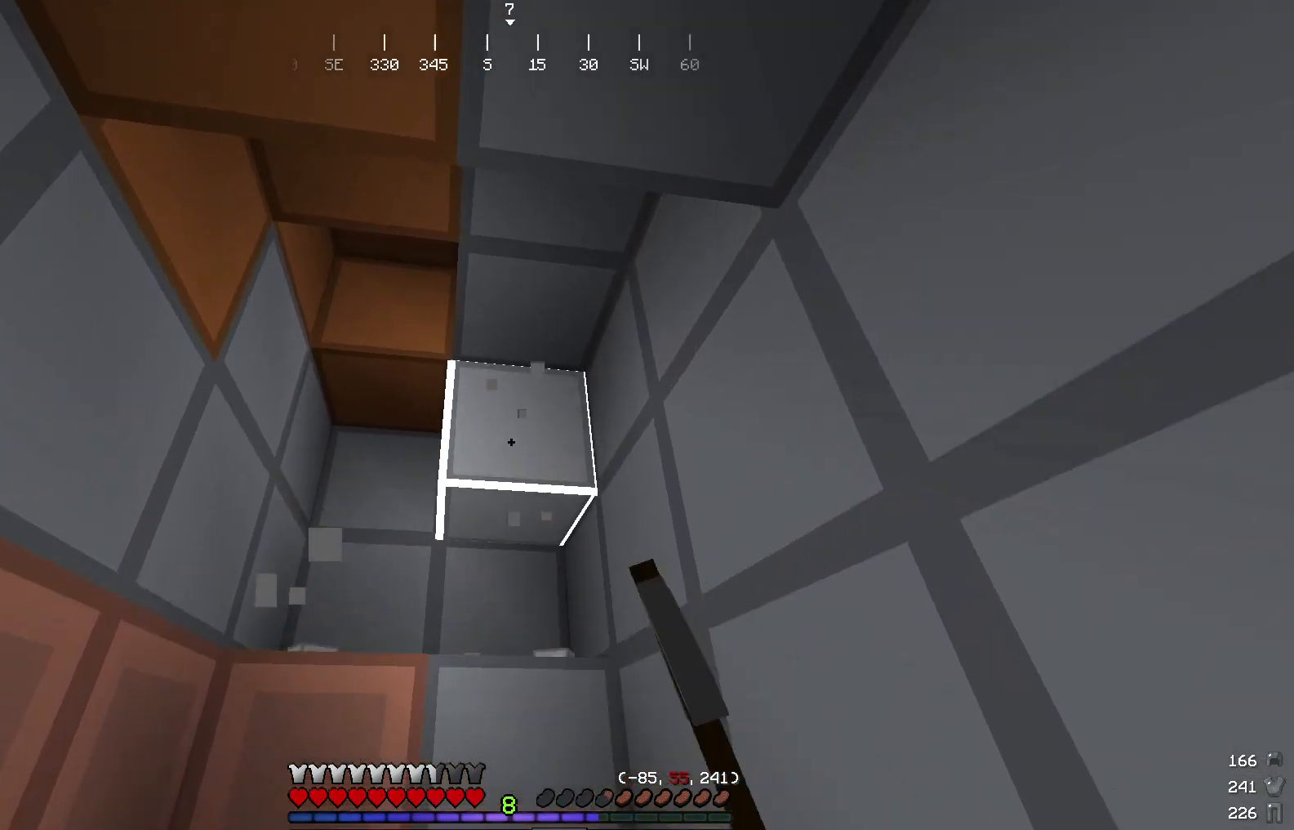
{"keys": [], "mouse": ["left"], "events": [[84, "w", "up"]]}
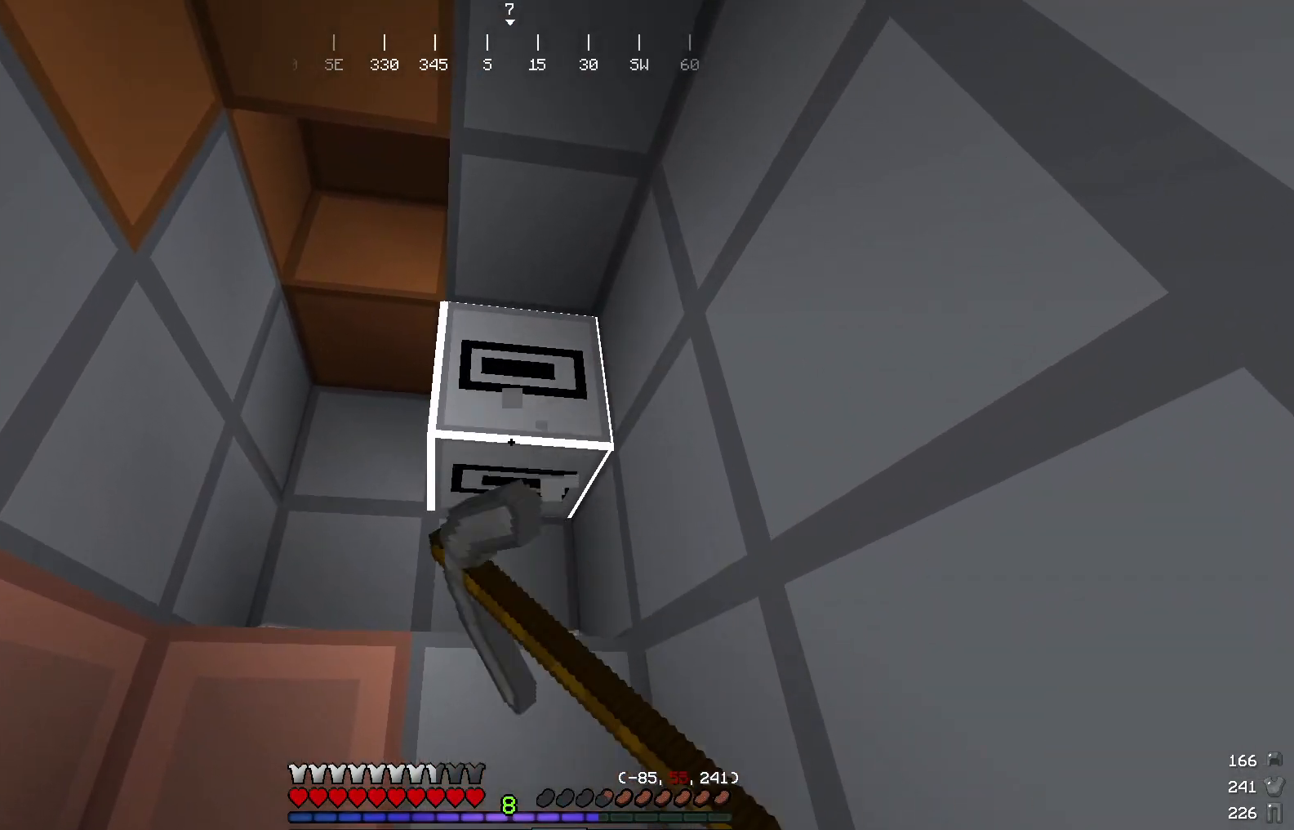
{"keys": ["w"], "mouse": ["left"], "events": [[33, "w", "down"]]}
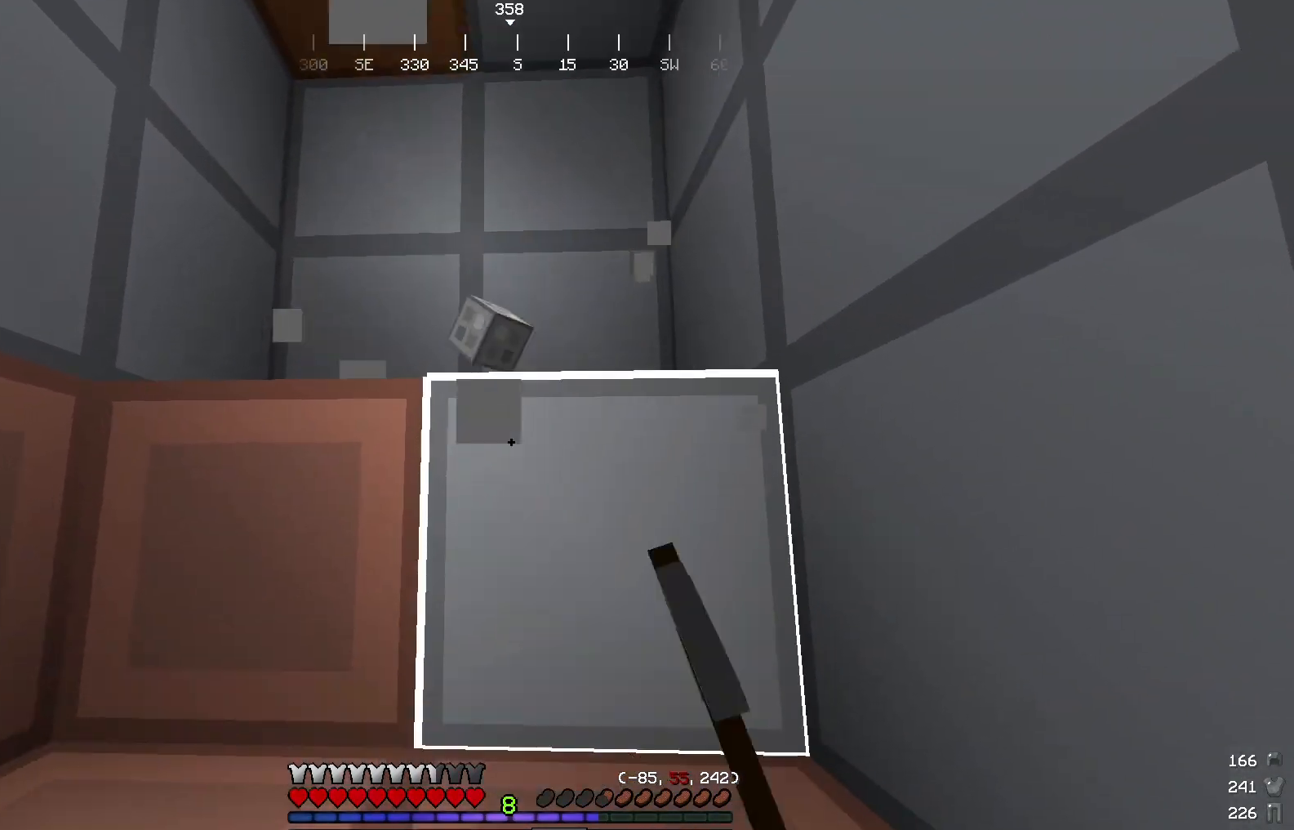
{"keys": ["w"], "mouse": [], "events": [[17, "mouse_left", "up"]]}
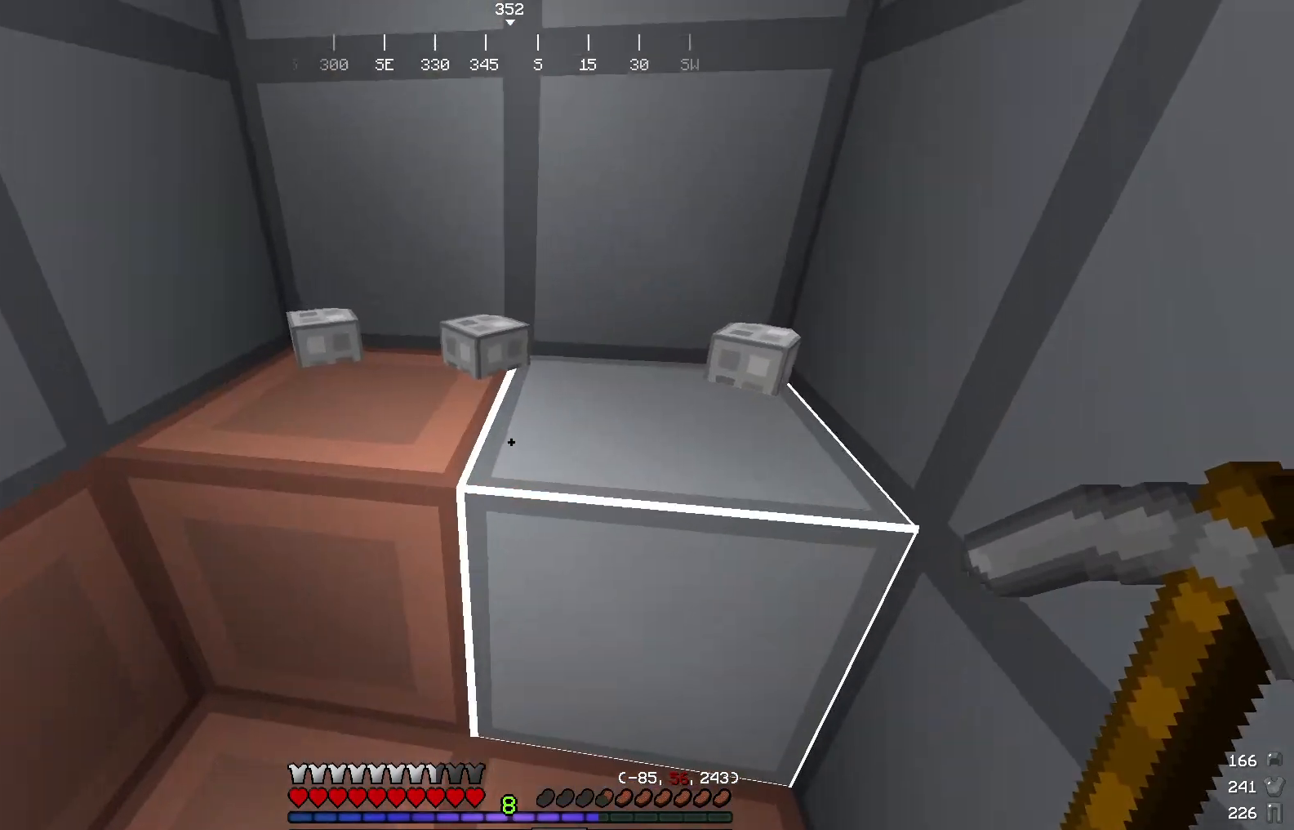
{"keys": [], "mouse": [], "events": [[233, "w", "up"]]}
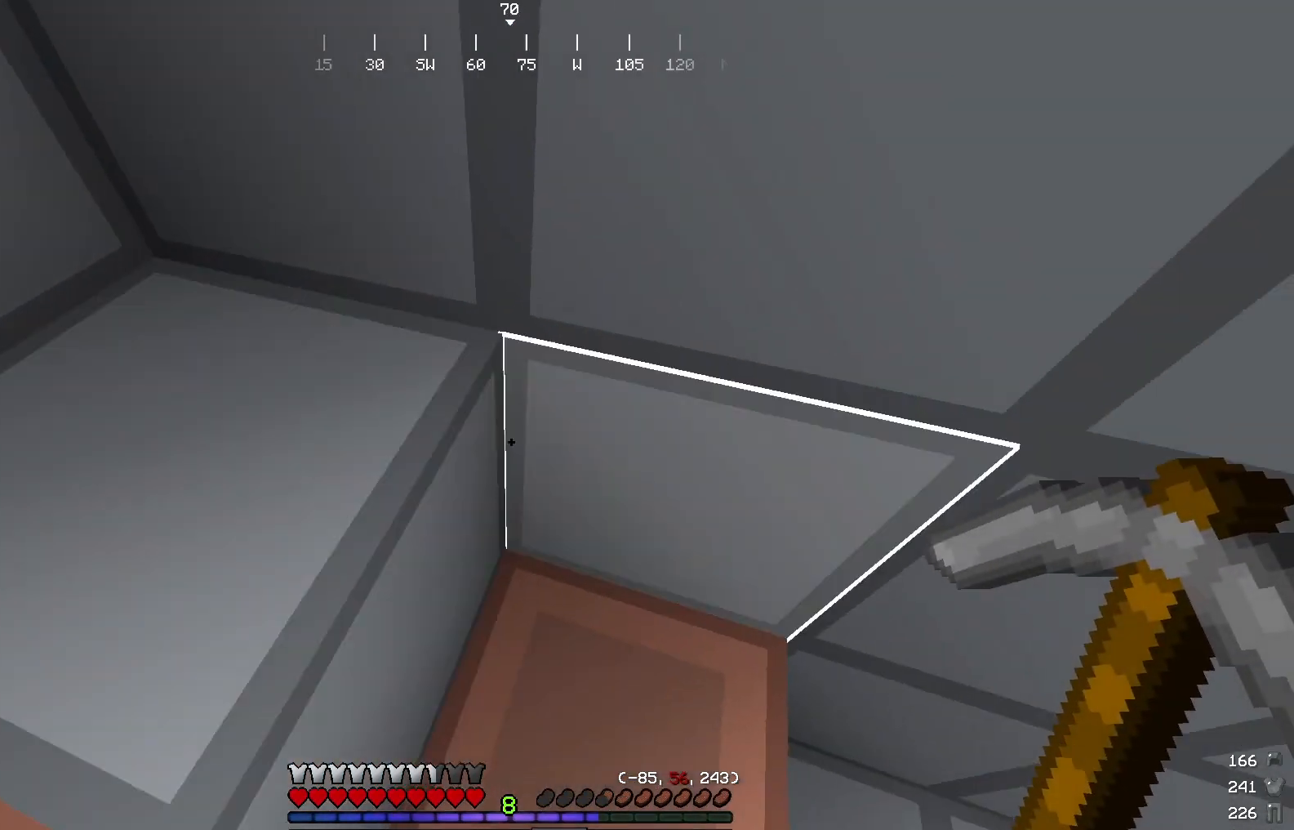
{"keys": ["s"], "mouse": [], "events": [[84, "d", "down"], [134, "s", "down"], [467, "d", "up"]]}
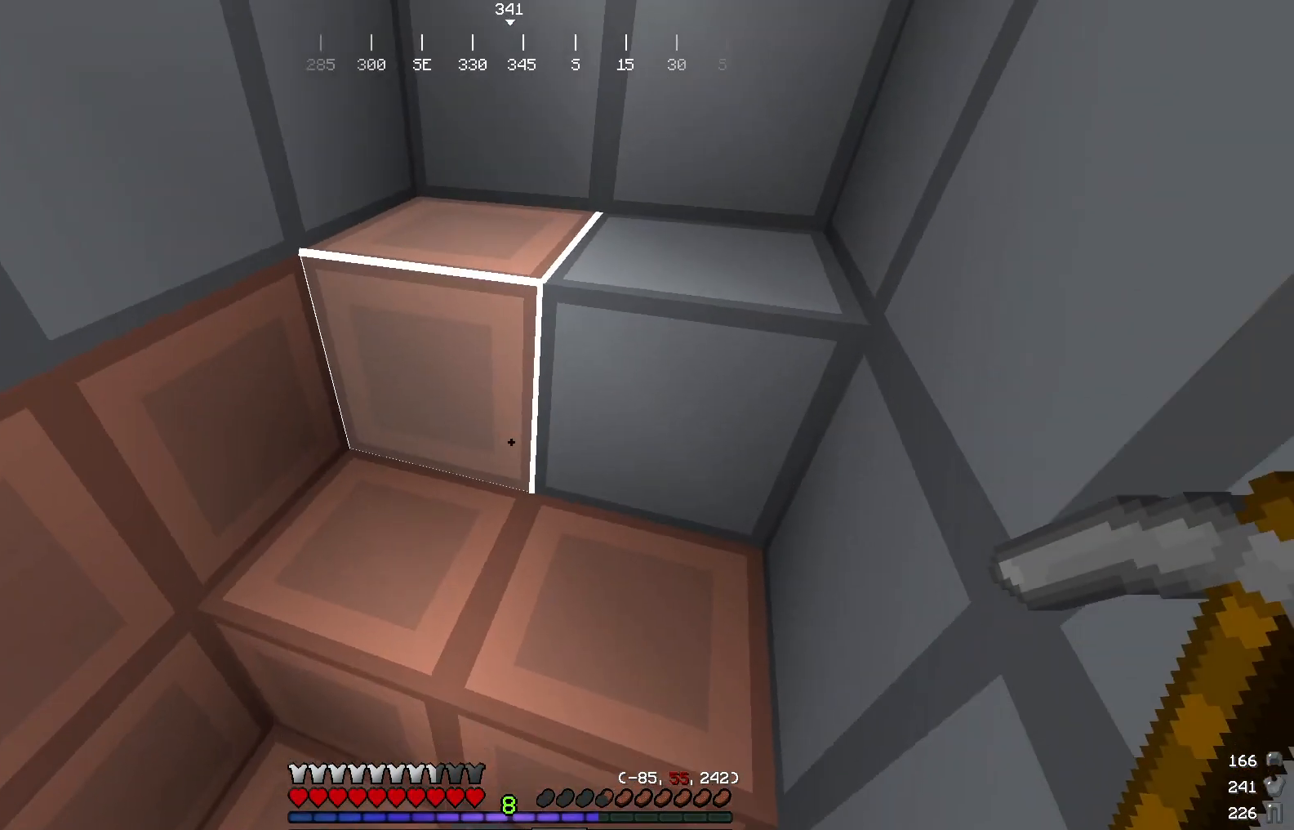
{"keys": ["s"], "mouse": [], "events": []}
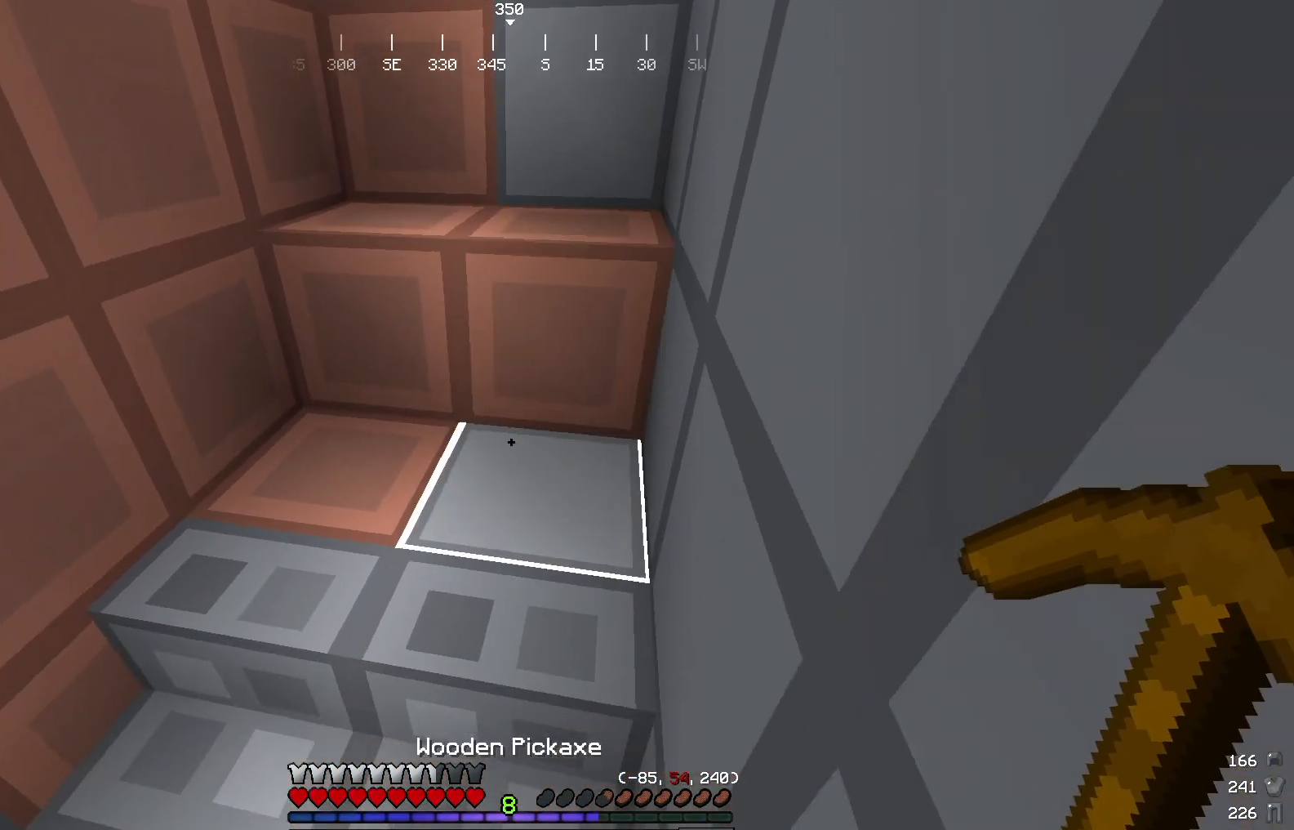
{"keys": [], "mouse": [], "events": [[100, "s", "up"], [150, "a", "down"], [334, "a", "up"]]}
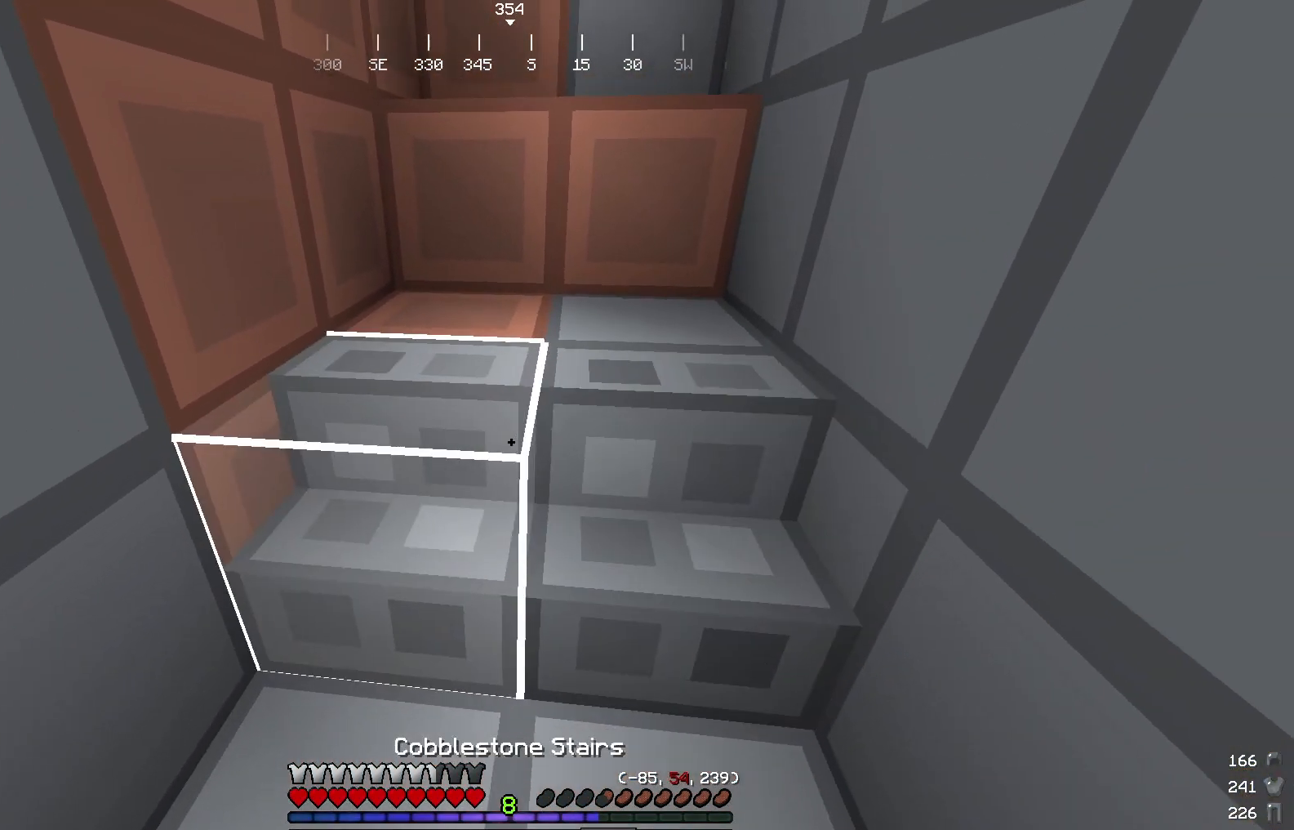
{"keys": [], "mouse": [], "events": [[333, "w", "down"], [483, "w", "up"]]}
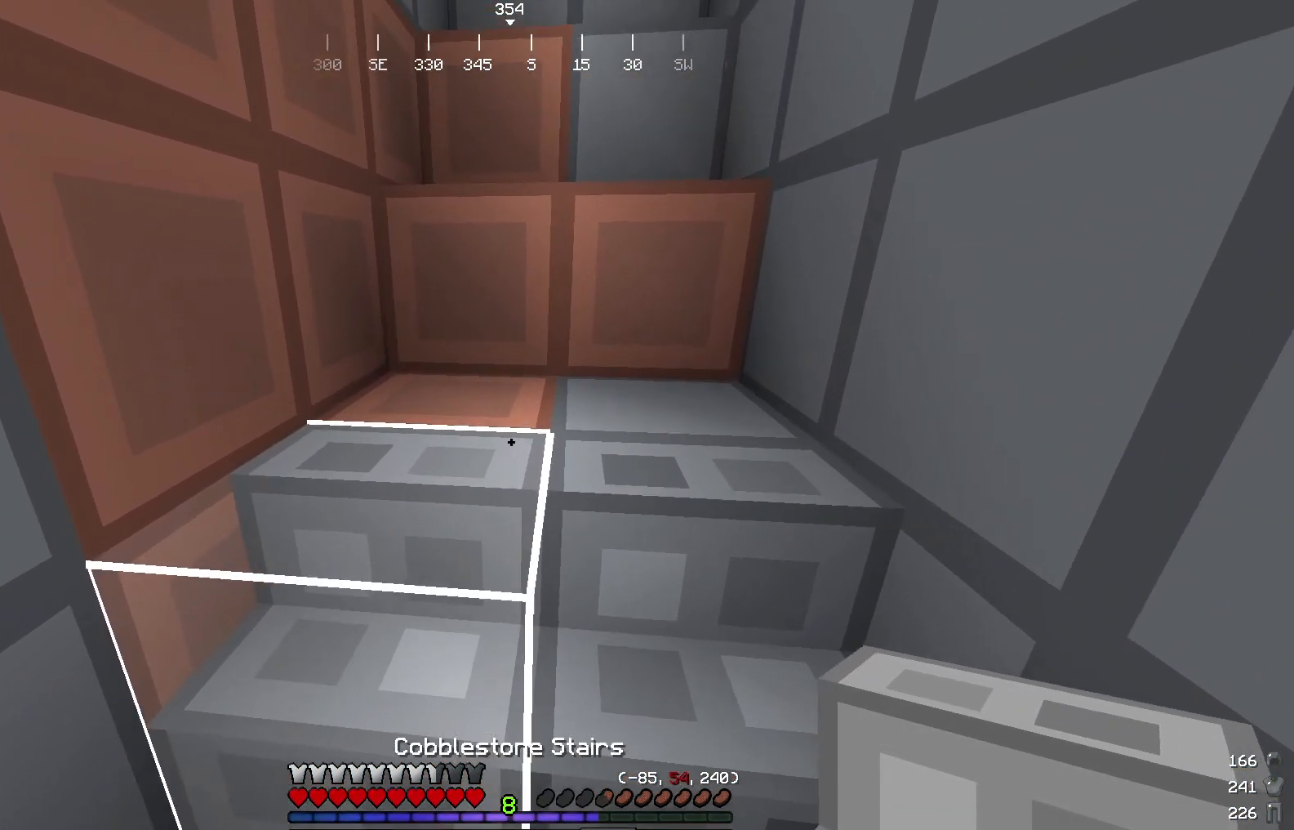
{"keys": [], "mouse": [], "events": [[300, "w", "down"], [417, "w", "up"]]}
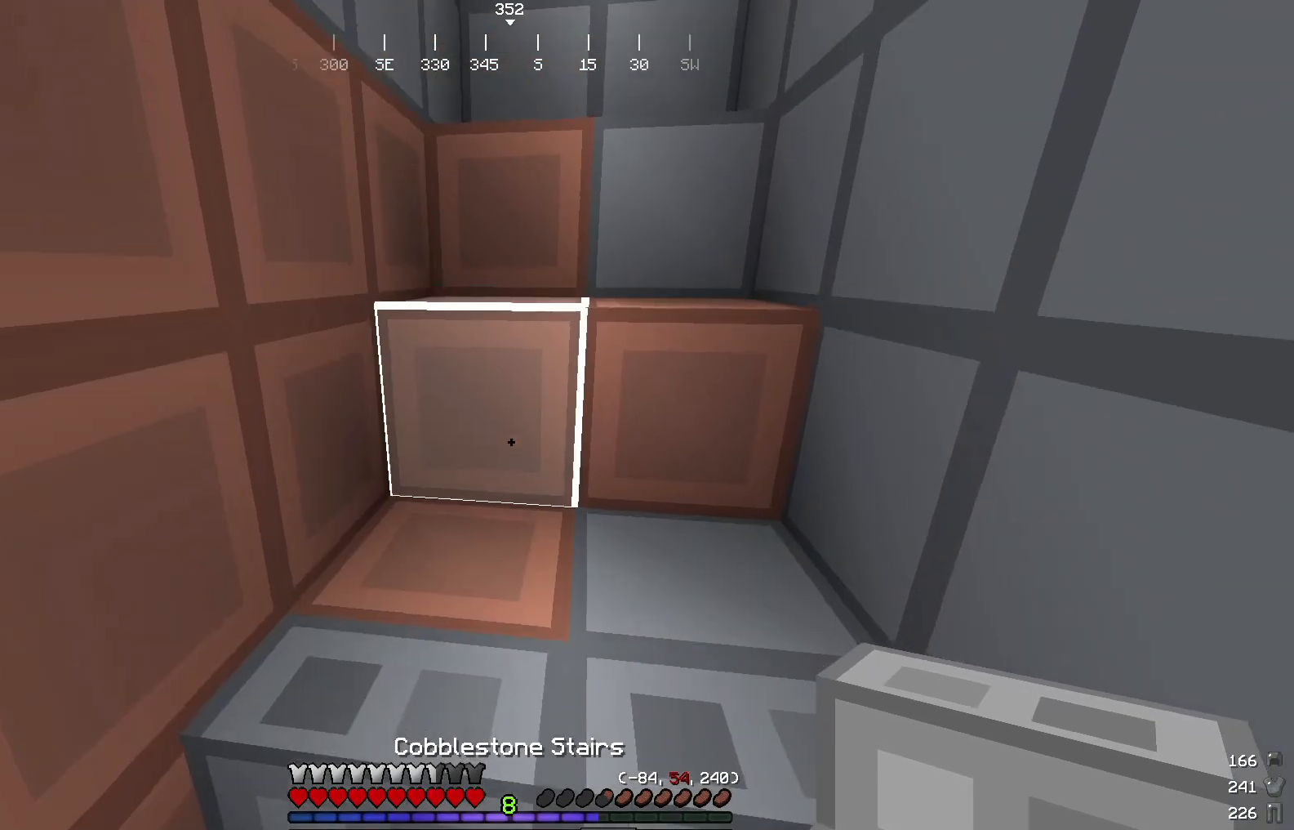
{"keys": [], "mouse": ["right"], "events": [[50, "mouse_left", "down"], [250, "mouse_left", "up"], [417, "mouse_right", "down"]]}
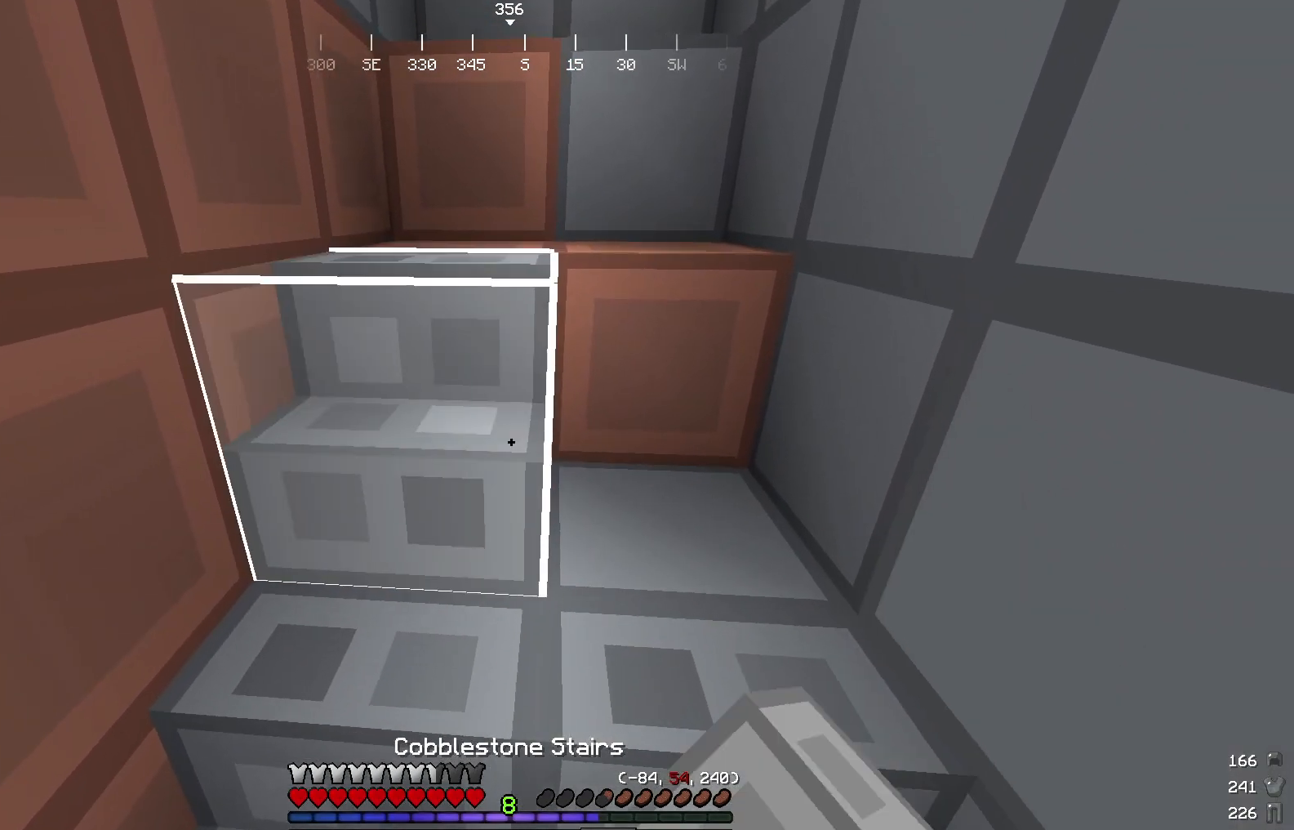
{"keys": [], "mouse": [], "events": [[134, "mouse_right", "up"], [267, "mouse_right", "down"], [384, "w", "down"], [451, "mouse_right", "up"], [501, "w", "up"]]}
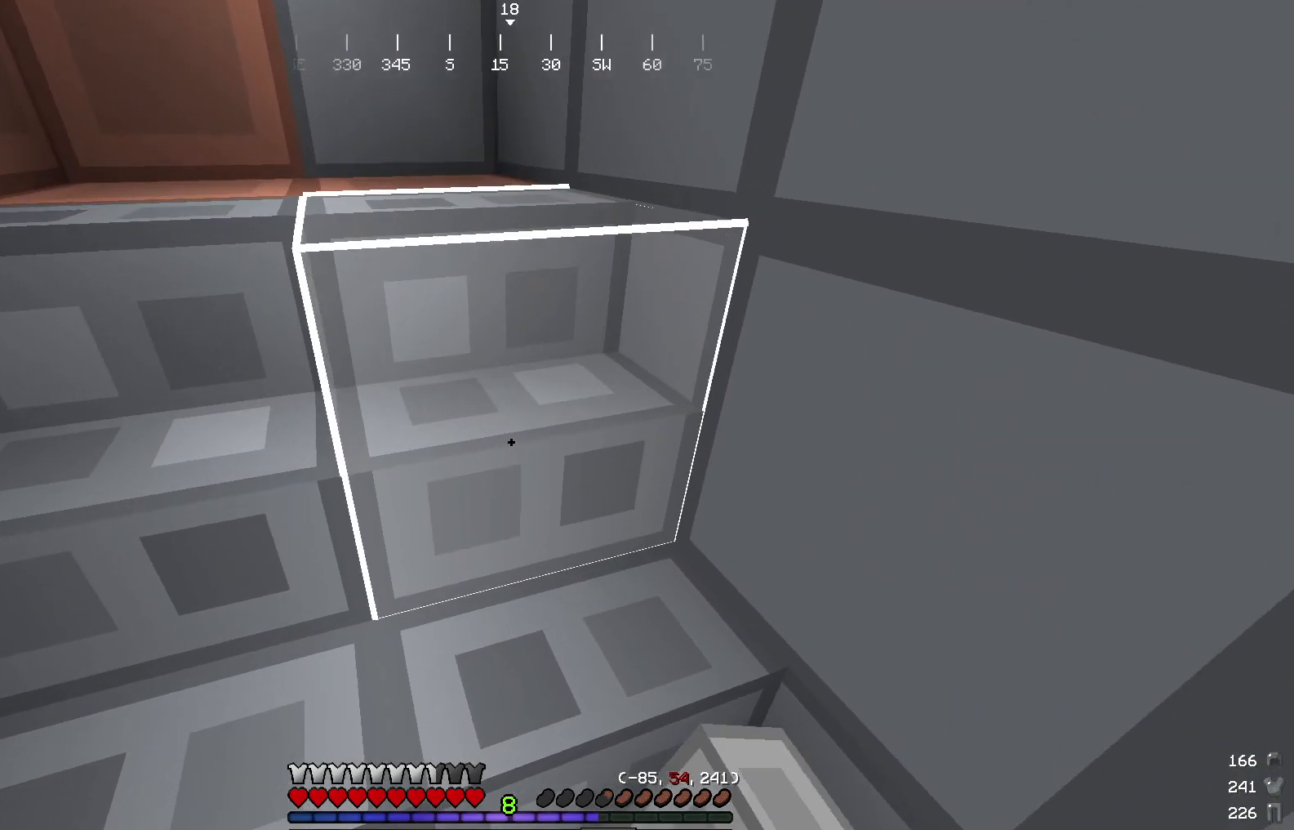
{"keys": [], "mouse": [], "events": []}
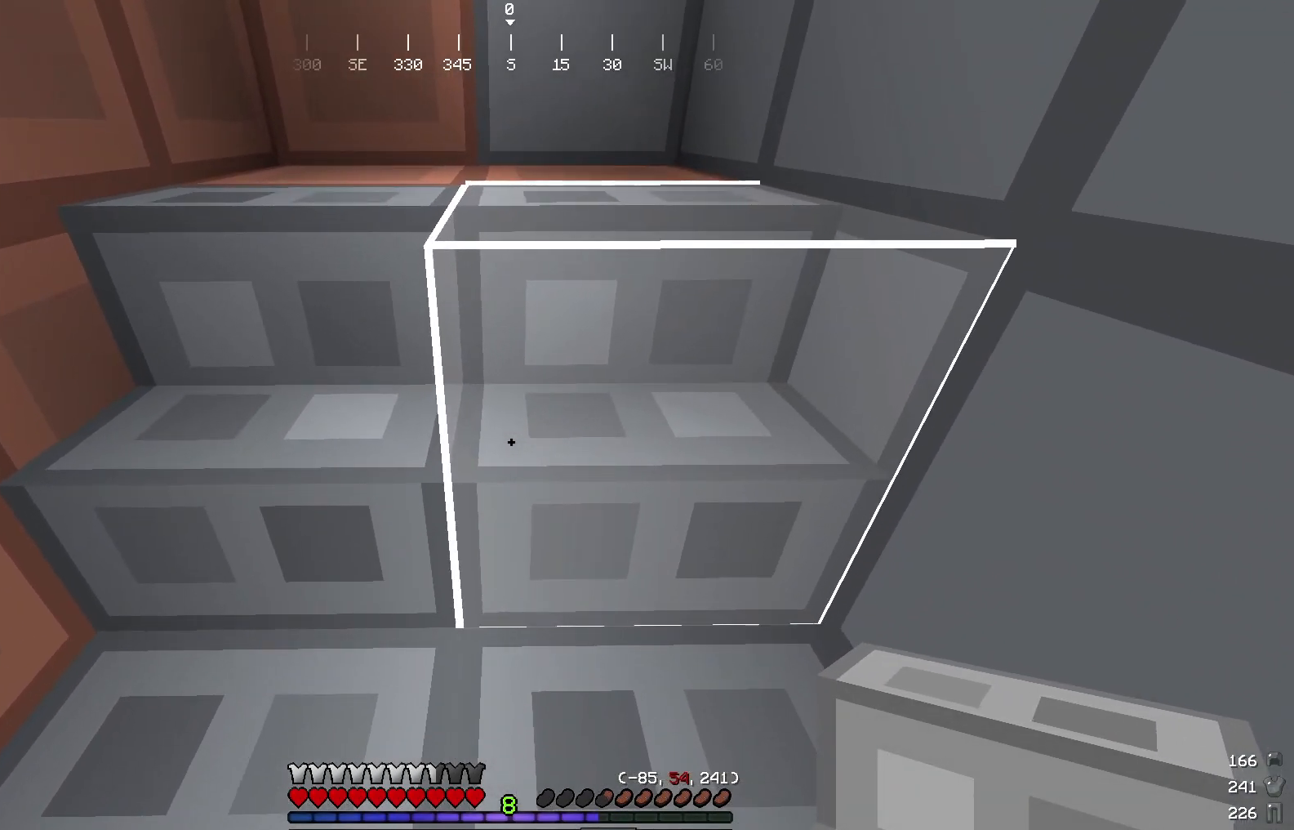
{"keys": [], "mouse": ["right"], "events": [[284, "mouse_right", "down"]]}
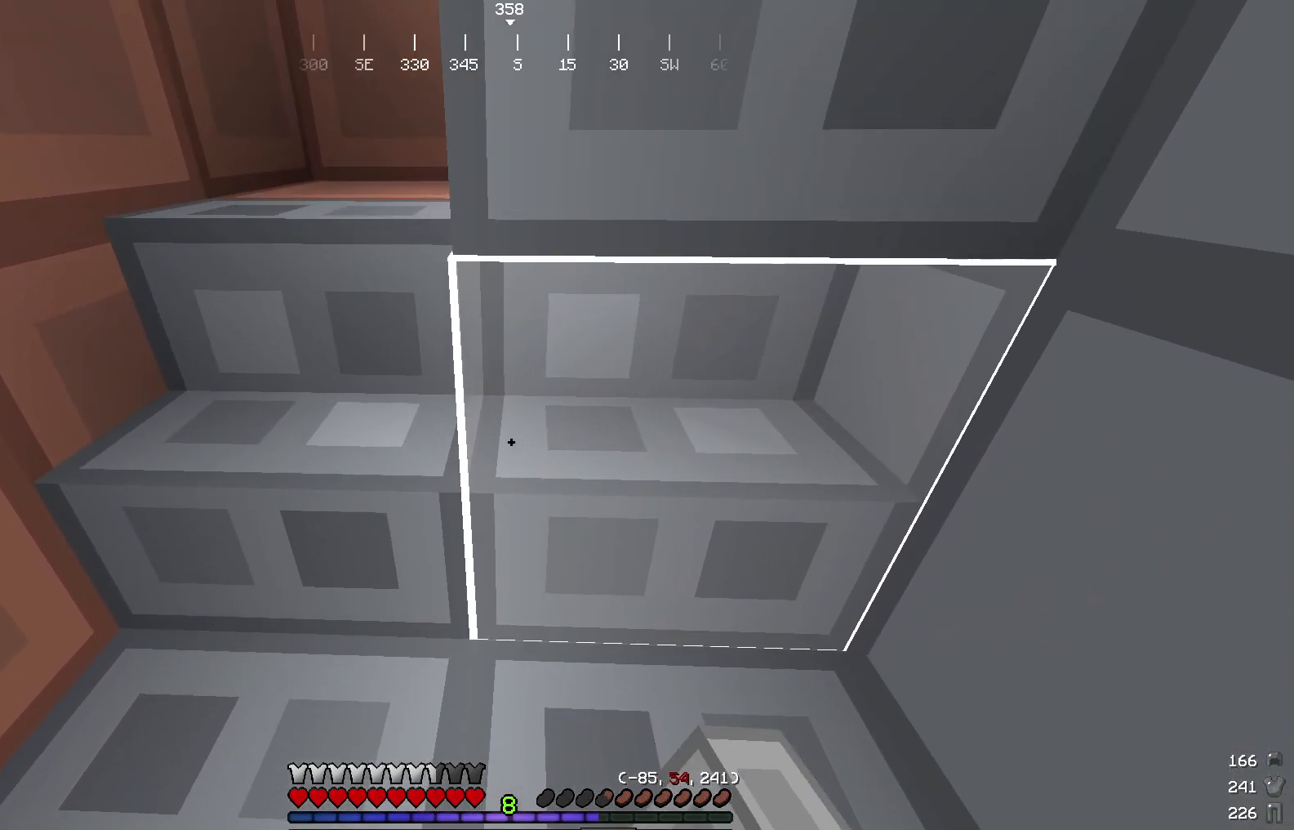
{"keys": [], "mouse": [], "events": [[50, "mouse_right", "up"]]}
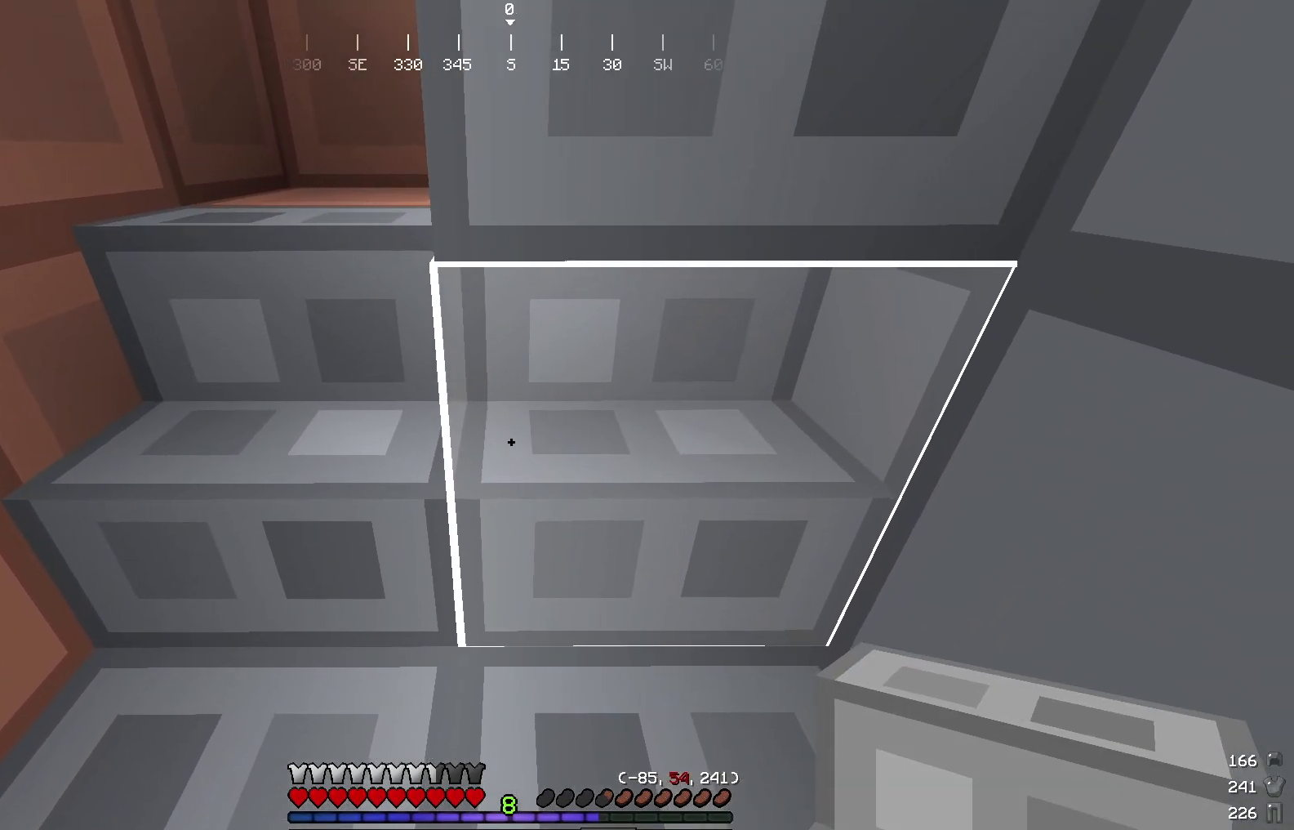
{"keys": [], "mouse": [], "events": []}
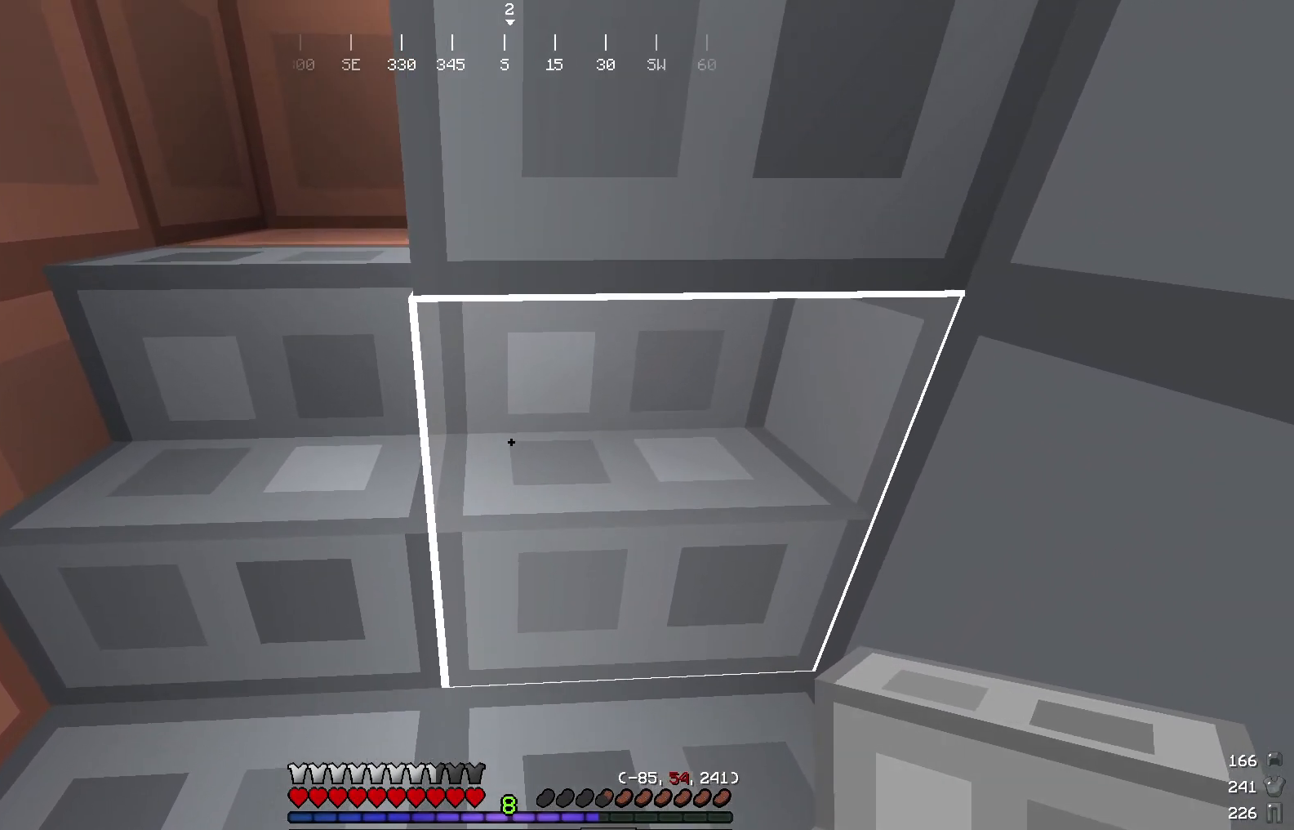
{"keys": [], "mouse": [], "events": []}
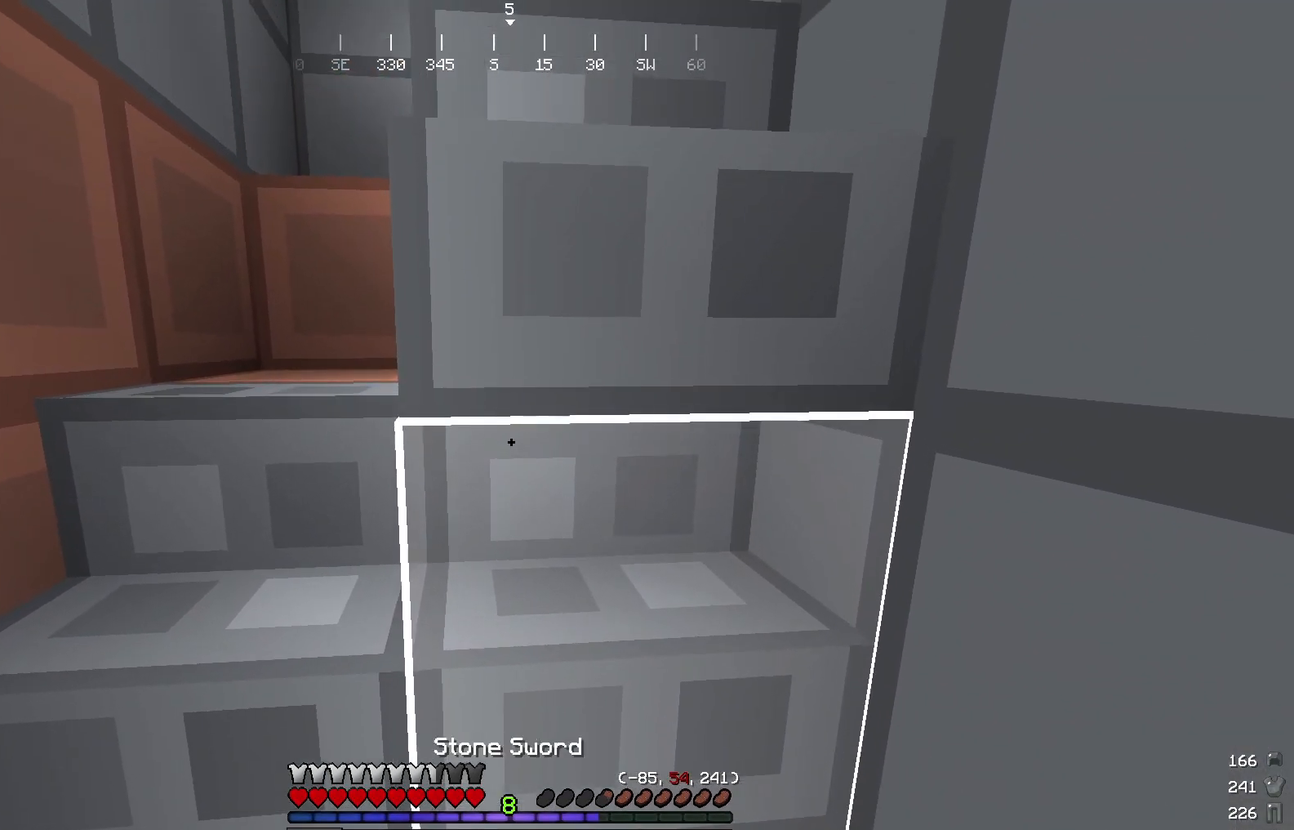
{"keys": [], "mouse": [], "events": []}
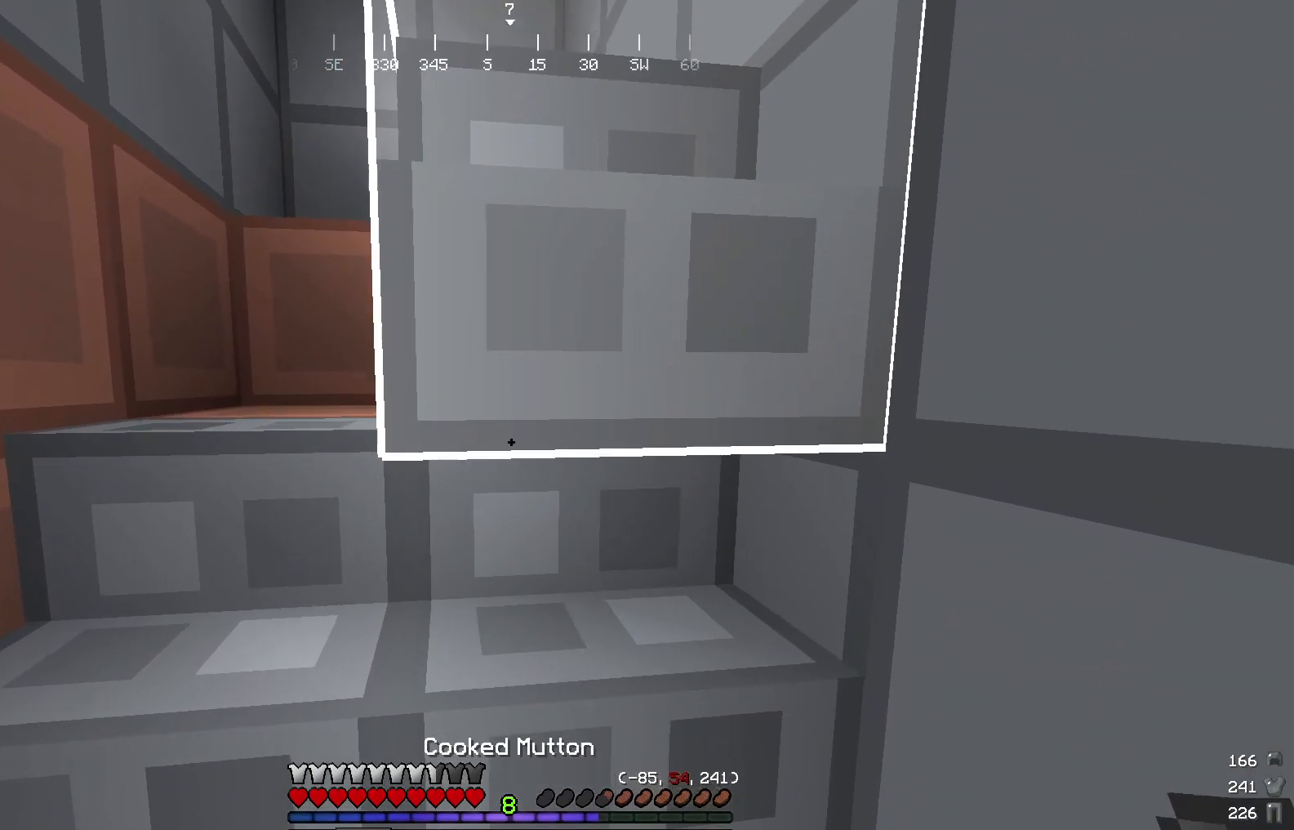
{"keys": [], "mouse": [], "events": []}